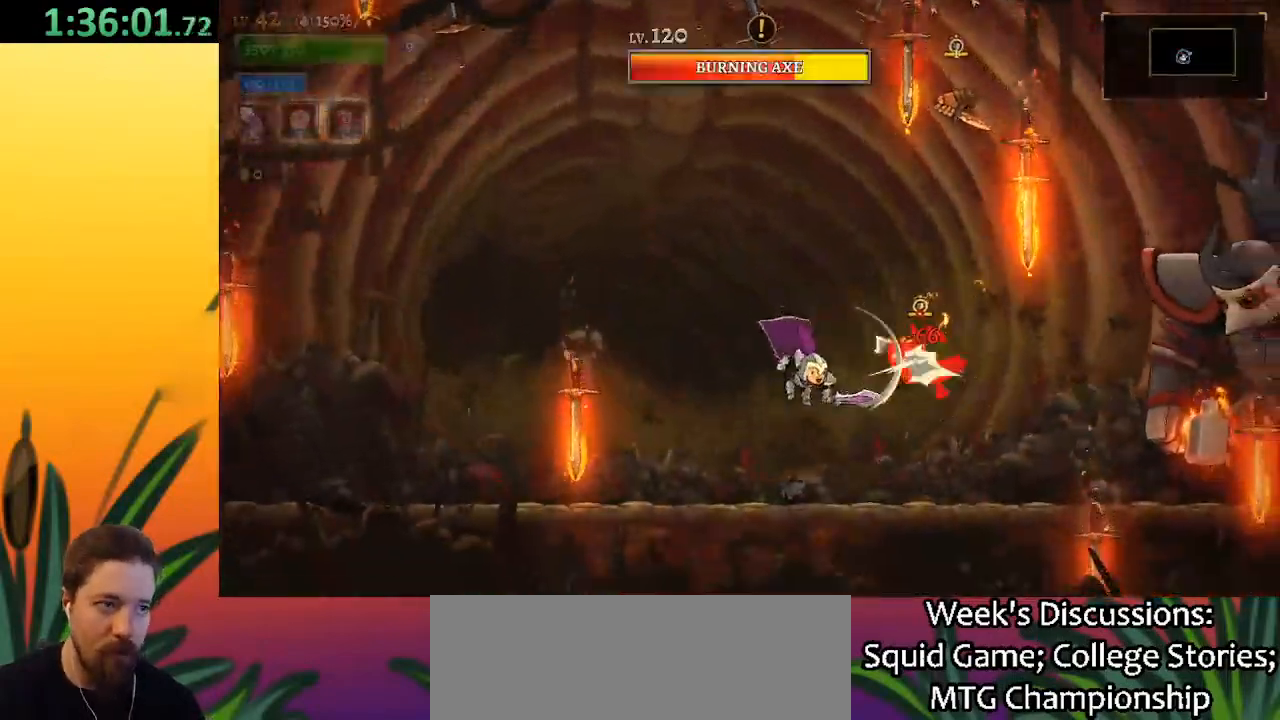
Gameplay with keyboard; each line is a JSON object with the keys held at the frame after it. "events" lists presses ("down") and releases ("up") of "a", "c", "d", "down", "left", "right", "s", "up", "x" and "z" between this image and that frame as [ms after this image, input, new state], when the widget could be followed in between. No other keys are recorded. Mouse input is not recorded.
{"keys": ["right", "x", "z"], "events": [[50, "right", "up"], [100, "left", "down"], [283, "left", "up"], [283, "right", "down"], [333, "z", "down"], [367, "x", "down"]]}
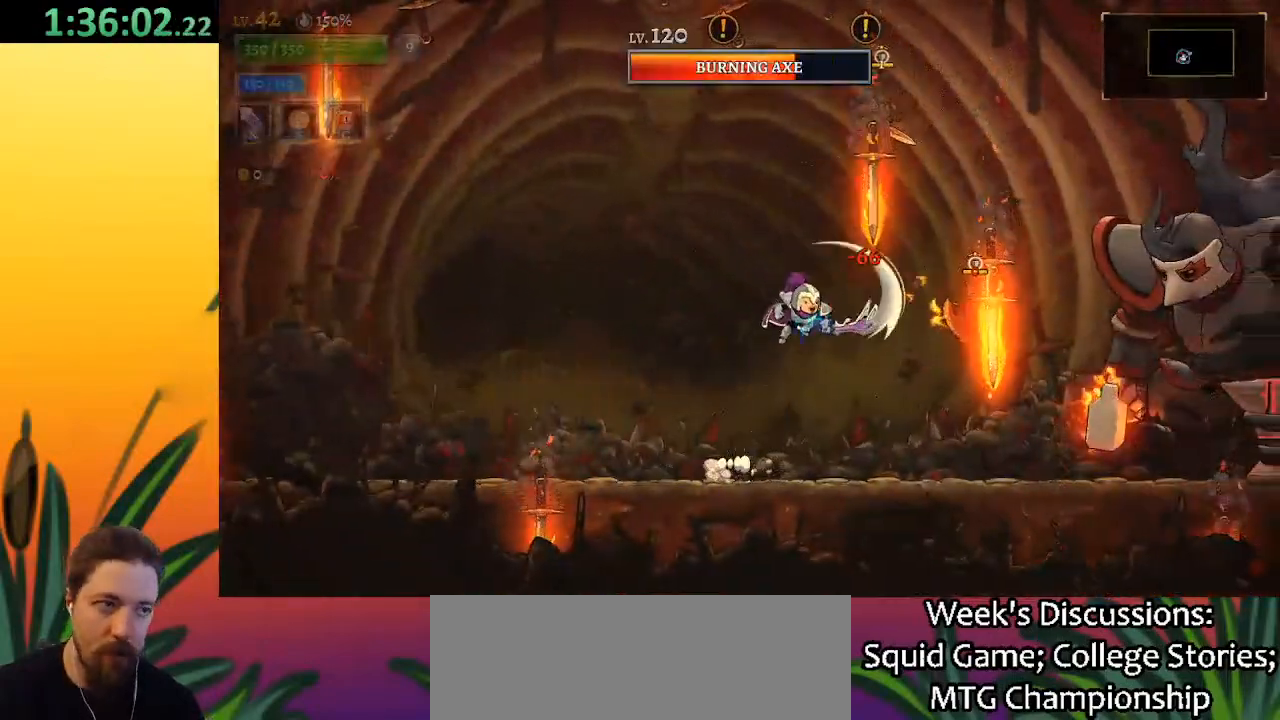
{"keys": ["left"], "events": [[17, "z", "up"], [67, "right", "up"], [67, "x", "up"], [100, "left", "down"]]}
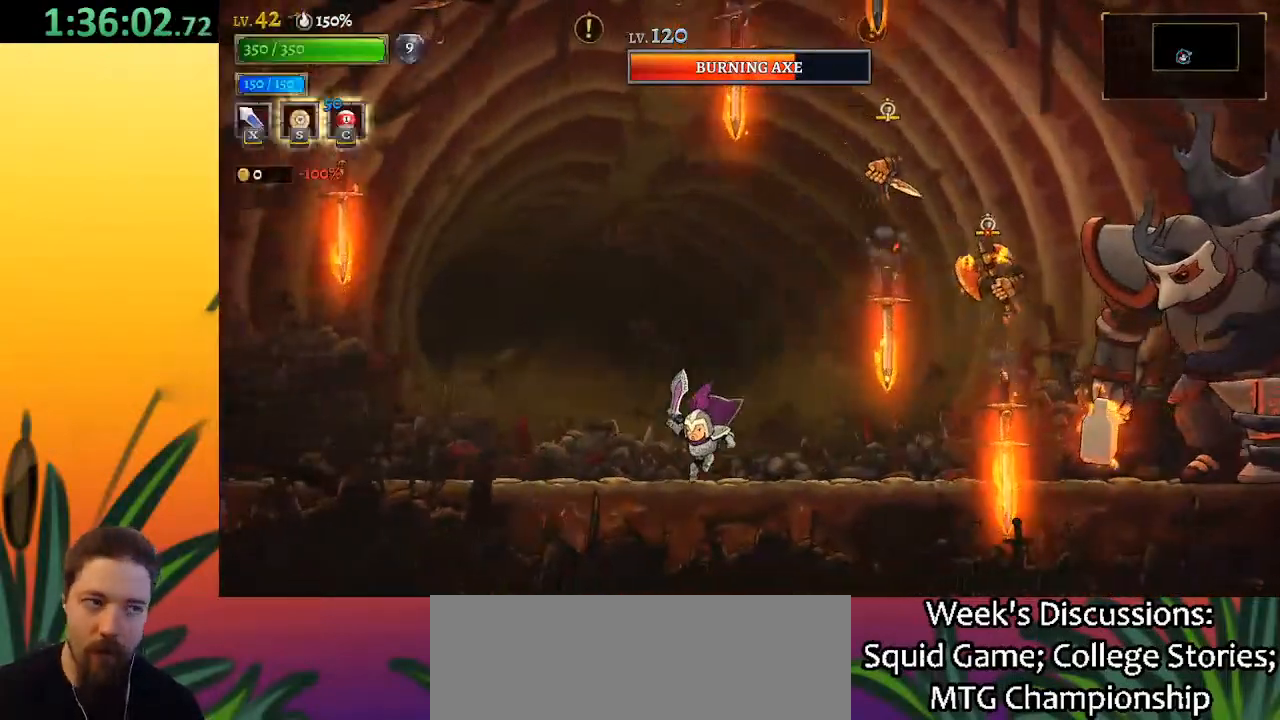
{"keys": ["left"], "events": [[83, "left", "up"], [133, "right", "down"], [217, "right", "up"], [317, "left", "down"]]}
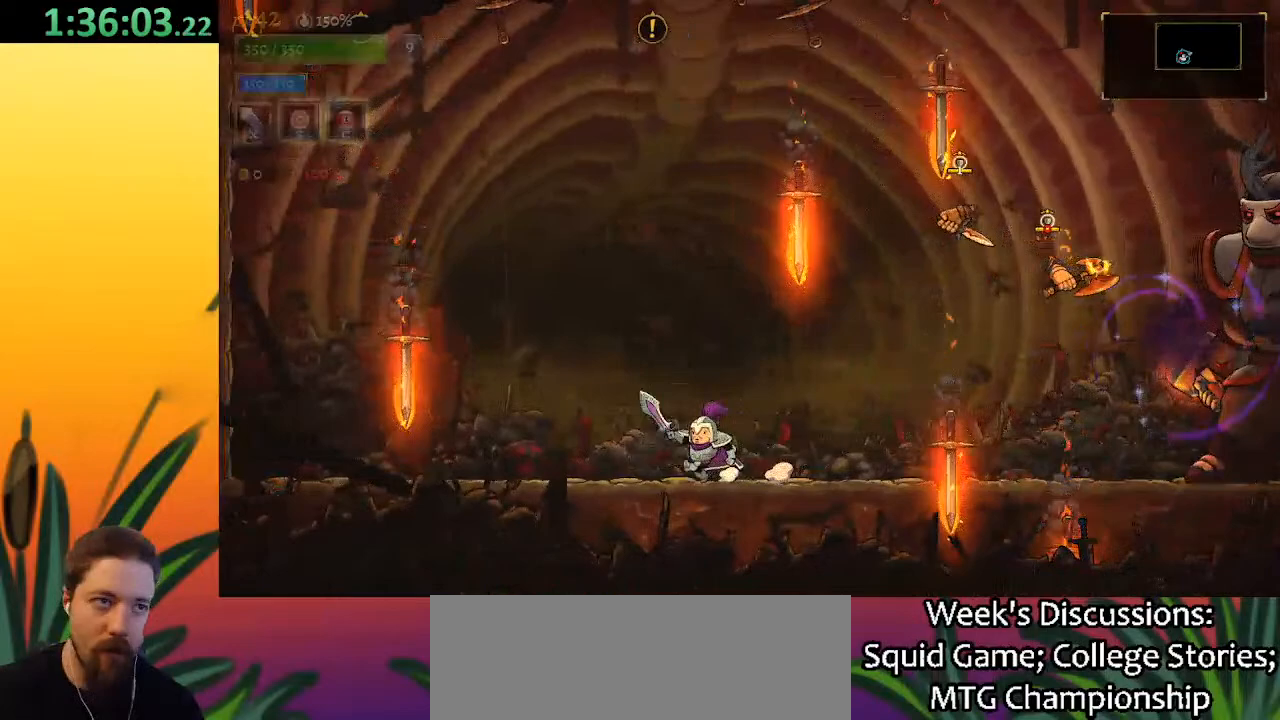
{"keys": [], "events": [[283, "left", "up"]]}
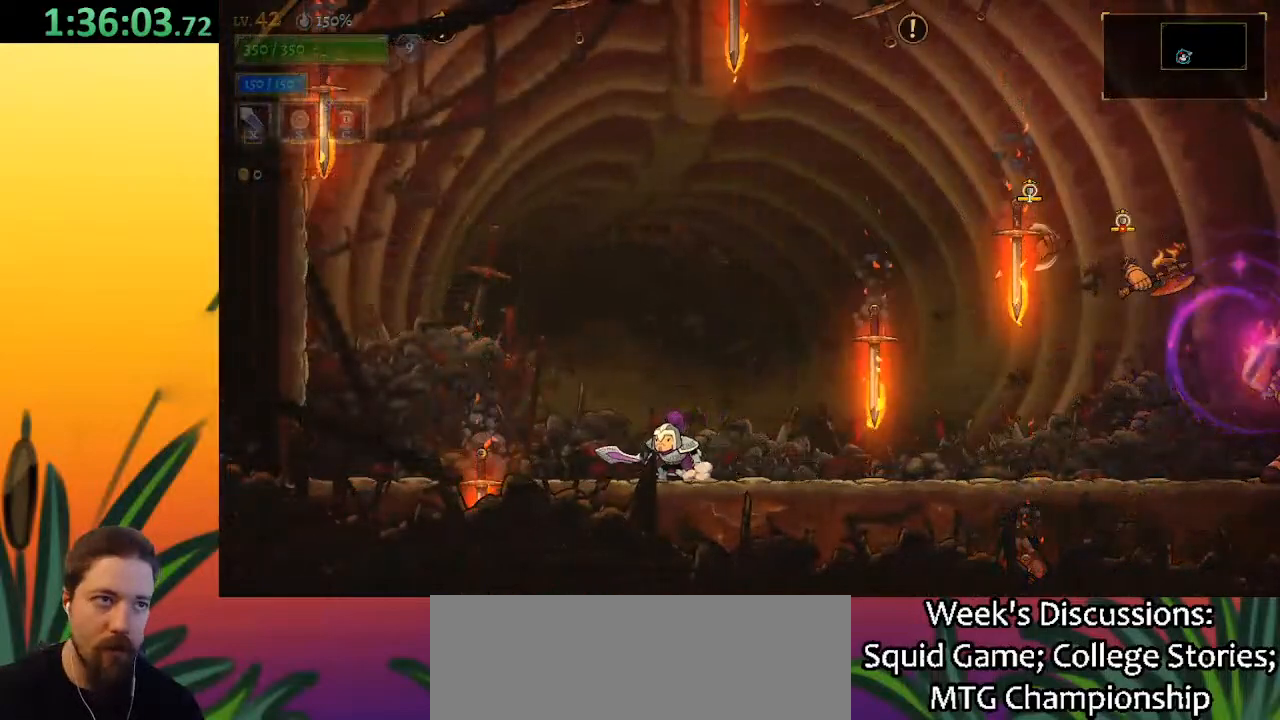
{"keys": [], "events": [[17, "left", "down"], [483, "left", "up"]]}
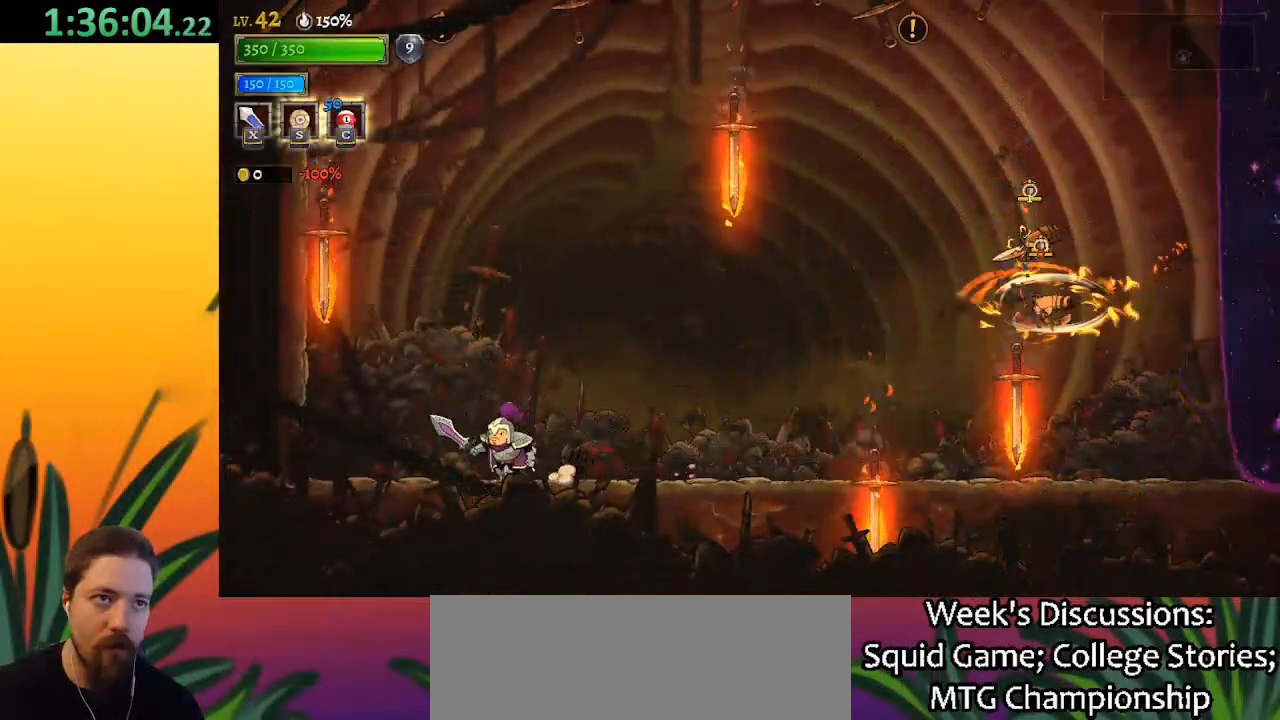
{"keys": [], "events": [[33, "right", "down"], [83, "right", "up"], [267, "left", "down"], [450, "left", "up"]]}
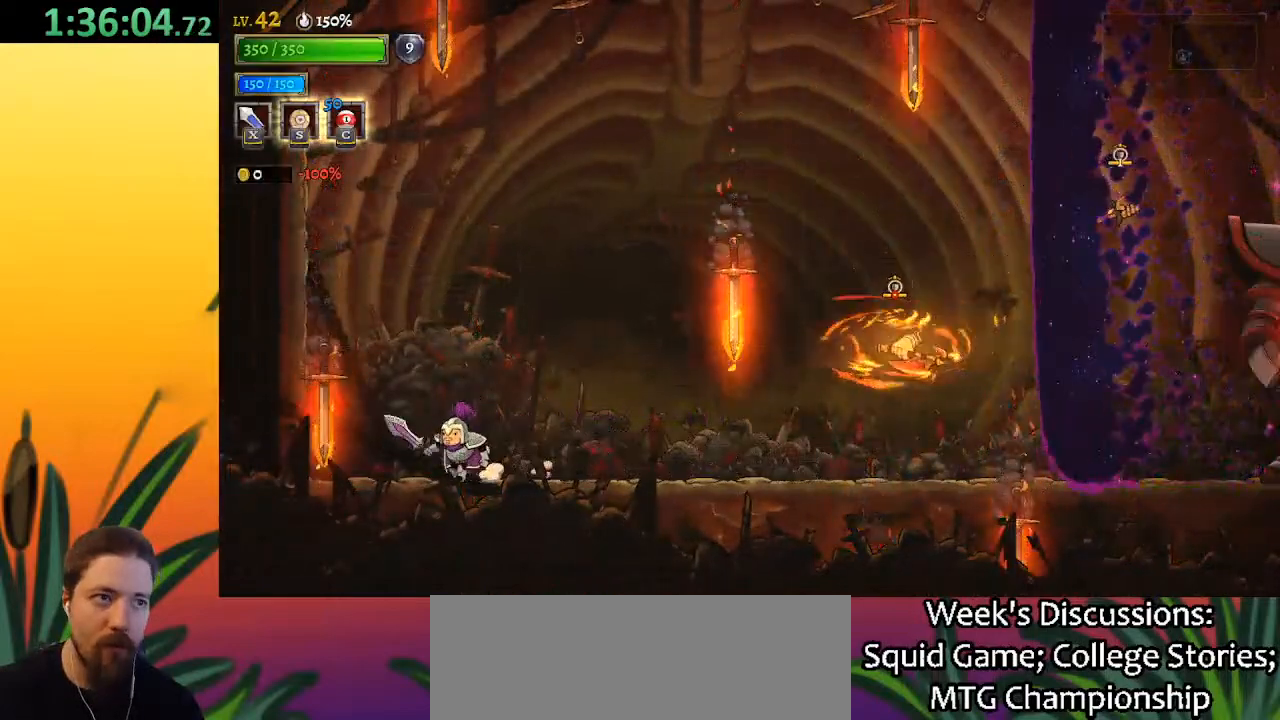
{"keys": ["right", "x"], "events": [[50, "right", "down"], [133, "right", "up"], [417, "right", "down"], [467, "x", "down"]]}
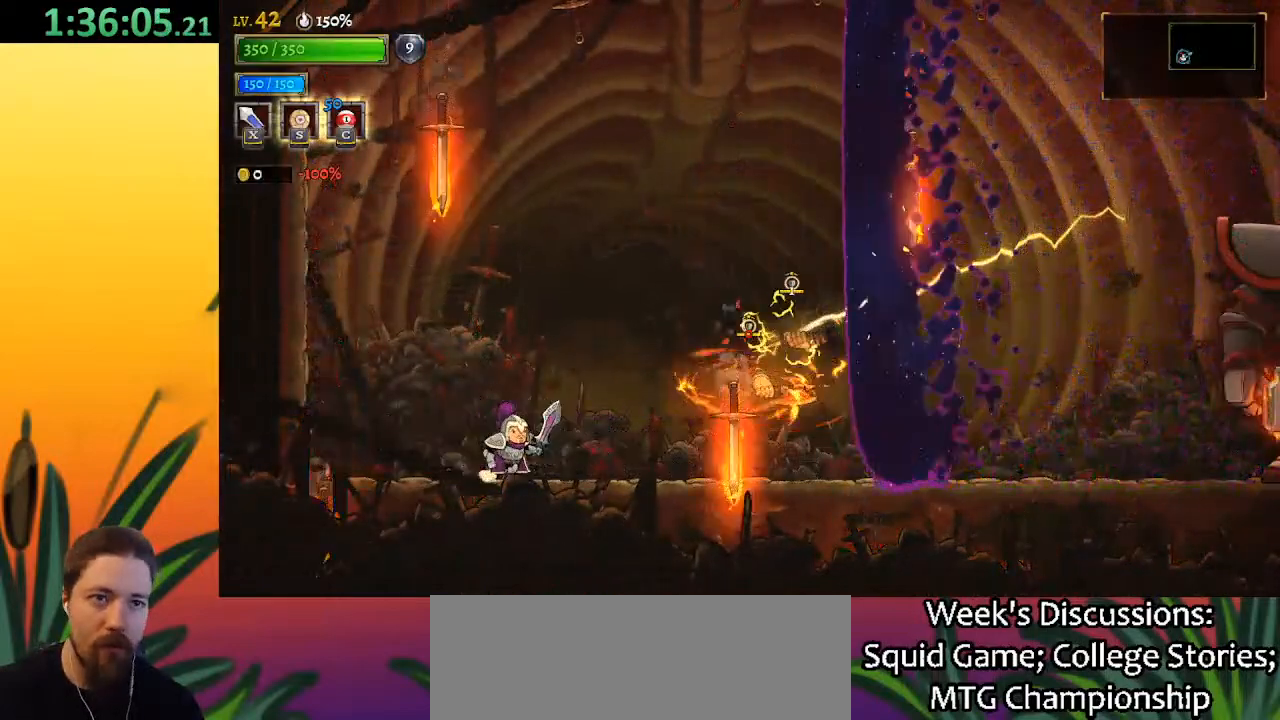
{"keys": ["left"], "events": [[67, "x", "up"], [100, "left", "down"], [150, "right", "up"], [267, "a", "down"], [483, "a", "up"]]}
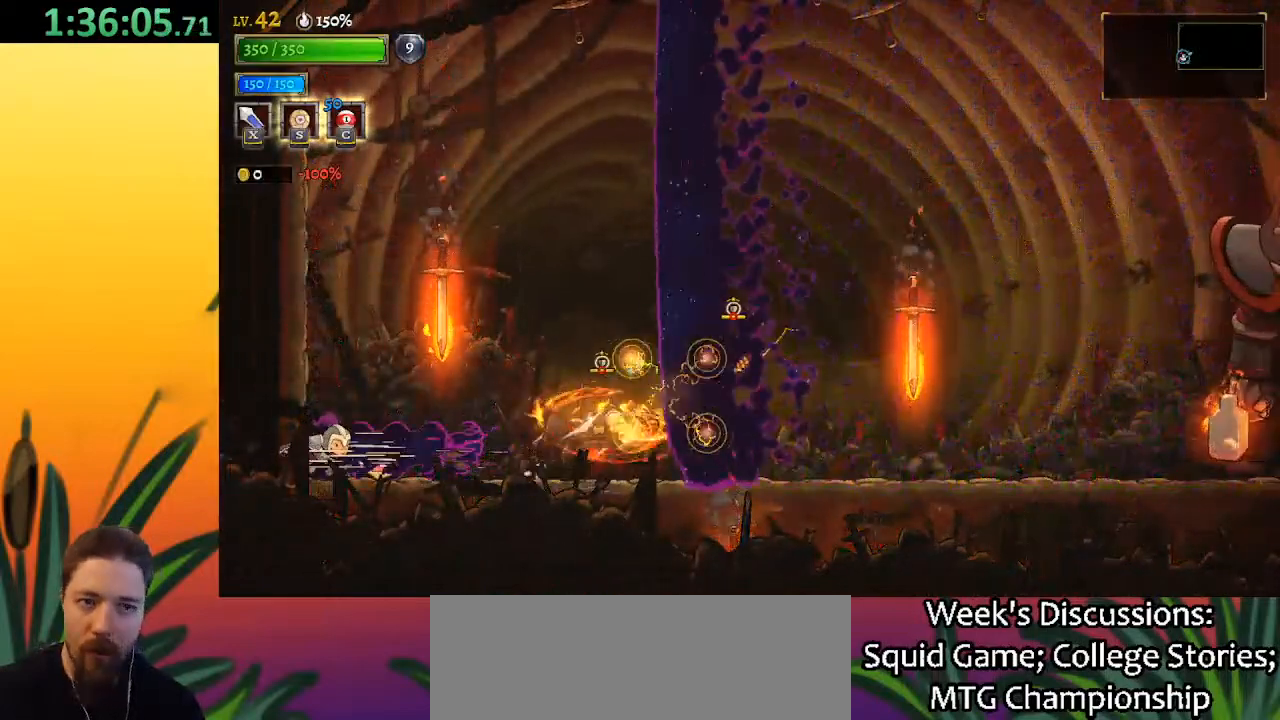
{"keys": ["z"], "events": [[100, "left", "up"], [200, "z", "down"]]}
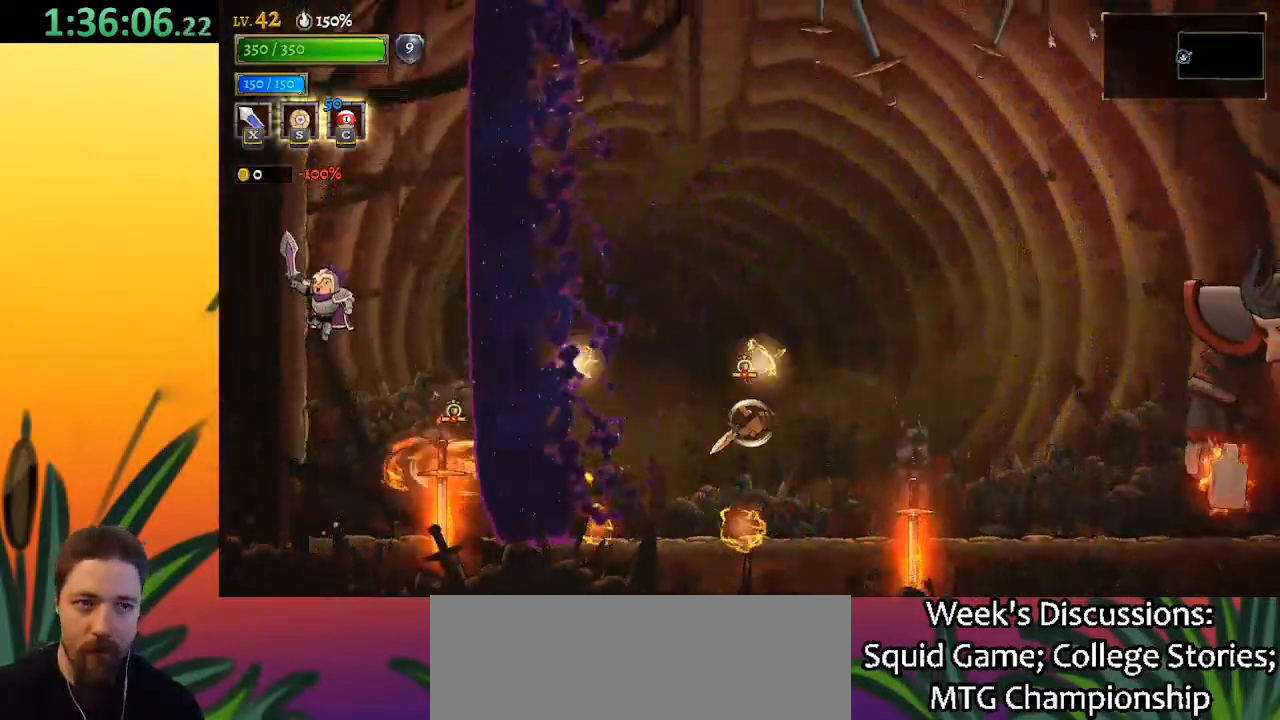
{"keys": ["down", "right"], "events": [[33, "d", "down"], [317, "down", "down"], [367, "z", "up"], [400, "d", "up"], [400, "right", "down"]]}
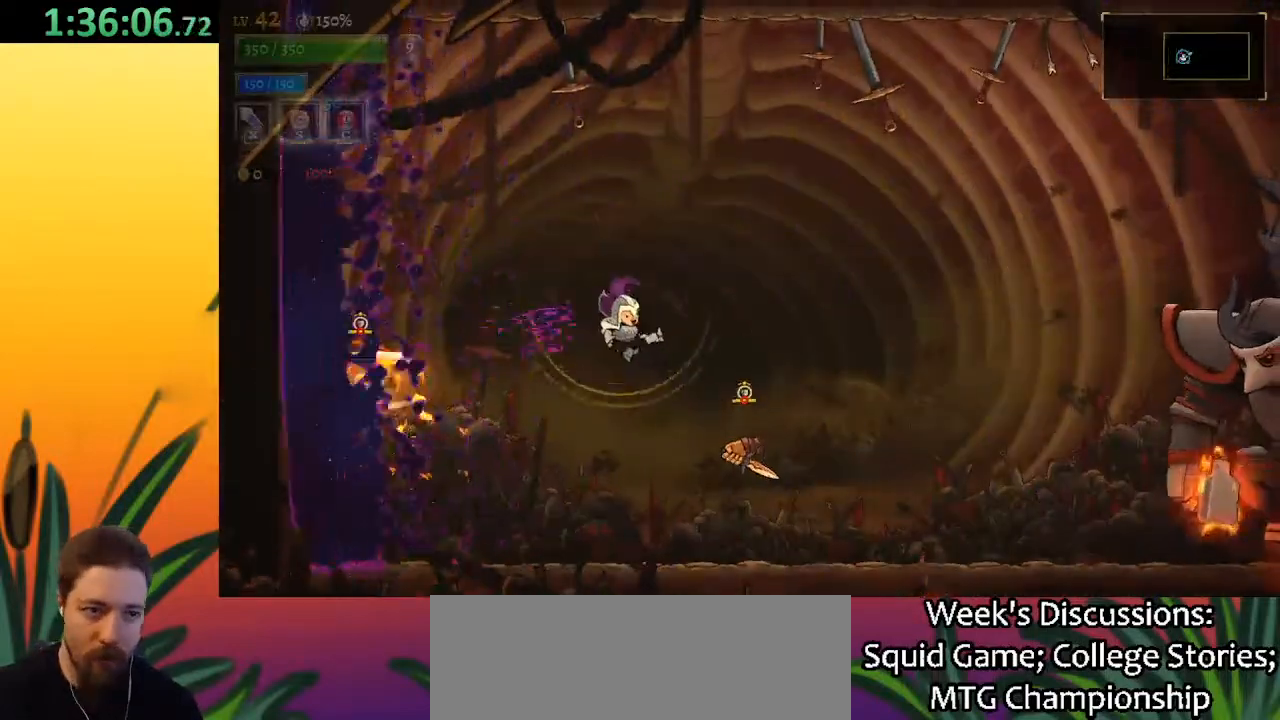
{"keys": ["right"], "events": [[50, "down", "up"], [50, "right", "up"], [233, "left", "down"], [417, "left", "up"], [467, "right", "down"]]}
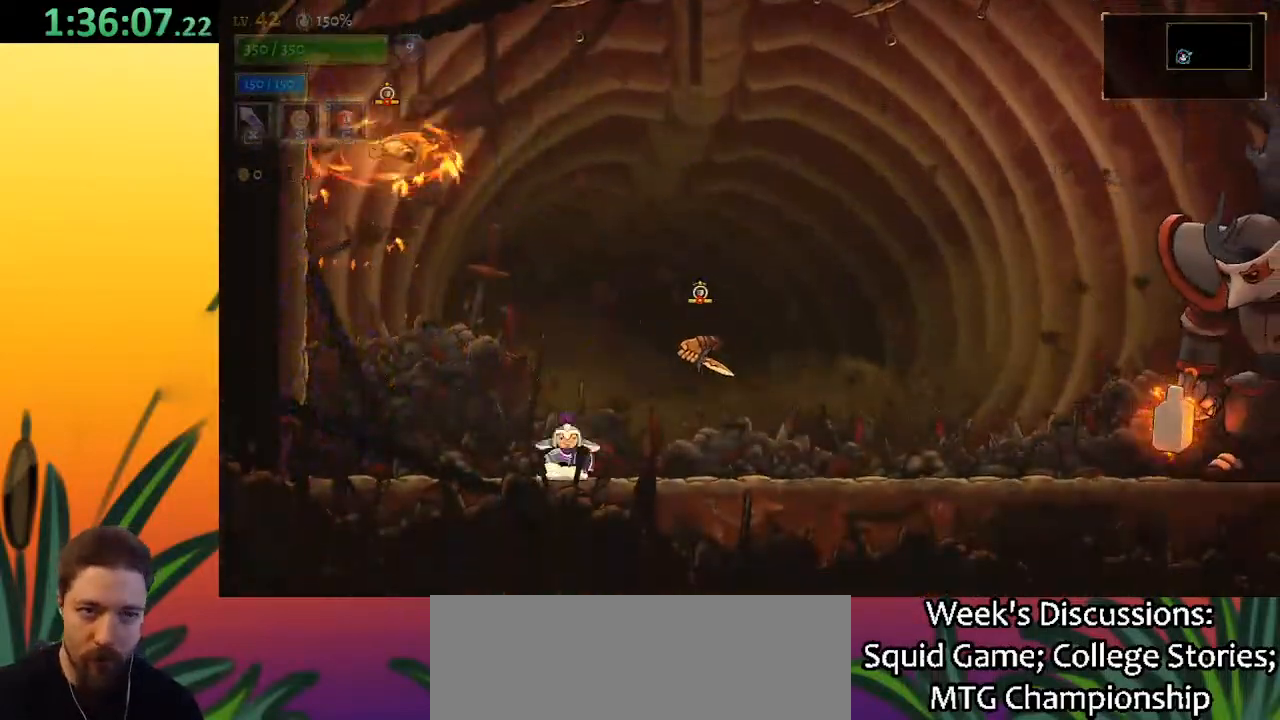
{"keys": [], "events": [[17, "z", "down"], [67, "x", "down"], [117, "right", "up"], [300, "x", "up"], [350, "z", "up"]]}
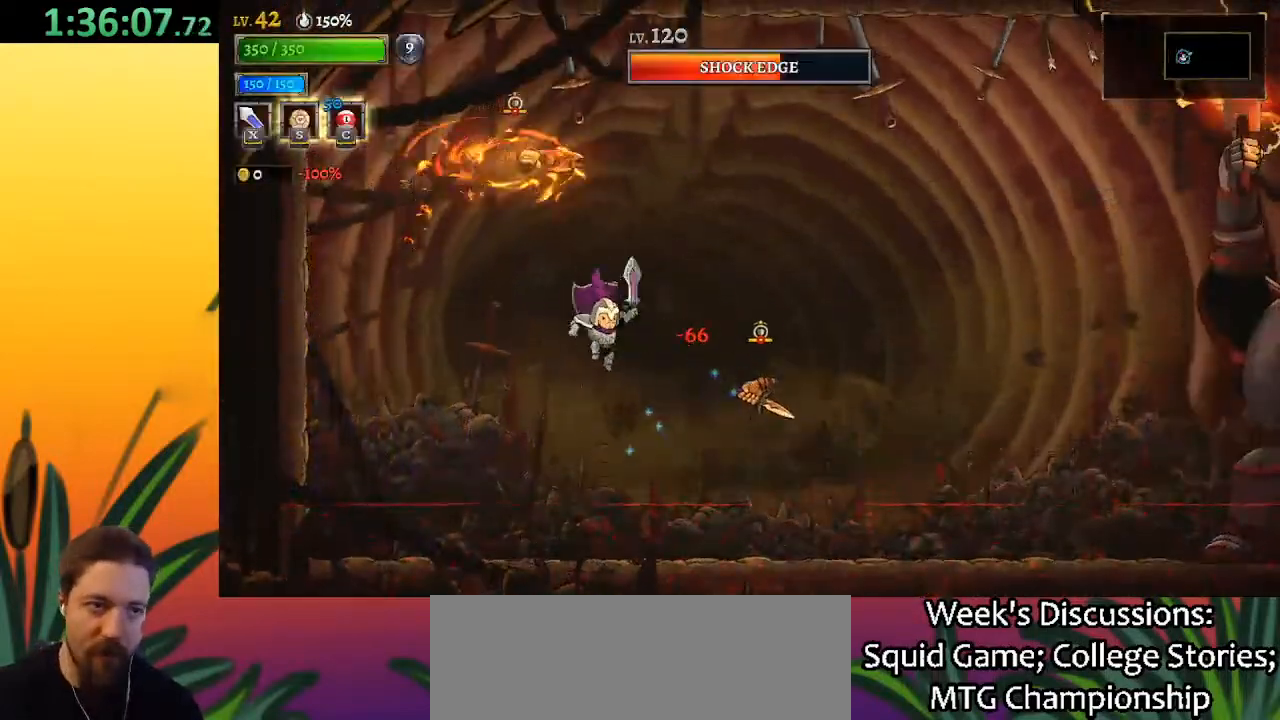
{"keys": ["left"], "events": [[33, "right", "down"], [33, "x", "down"], [133, "x", "up"], [267, "right", "up"], [450, "left", "down"]]}
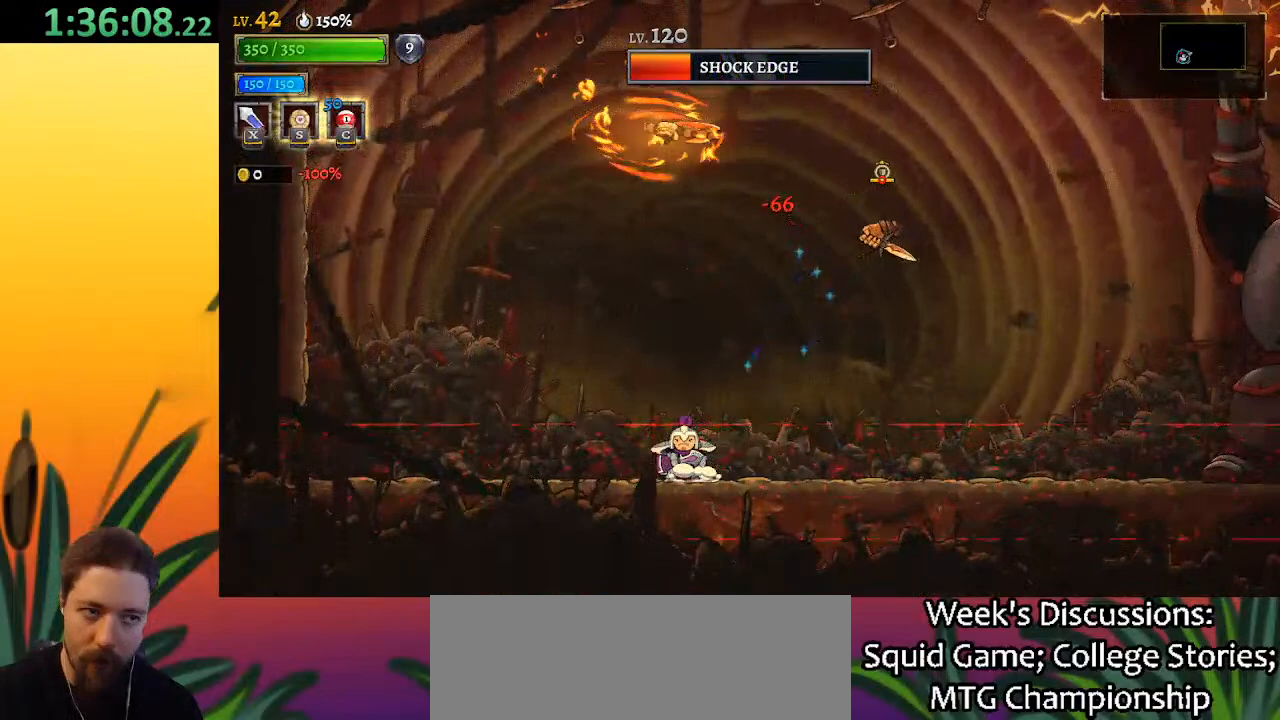
{"keys": ["x", "z"], "events": [[100, "z", "down"], [283, "right", "down"], [283, "x", "down"], [333, "left", "up"], [433, "right", "up"]]}
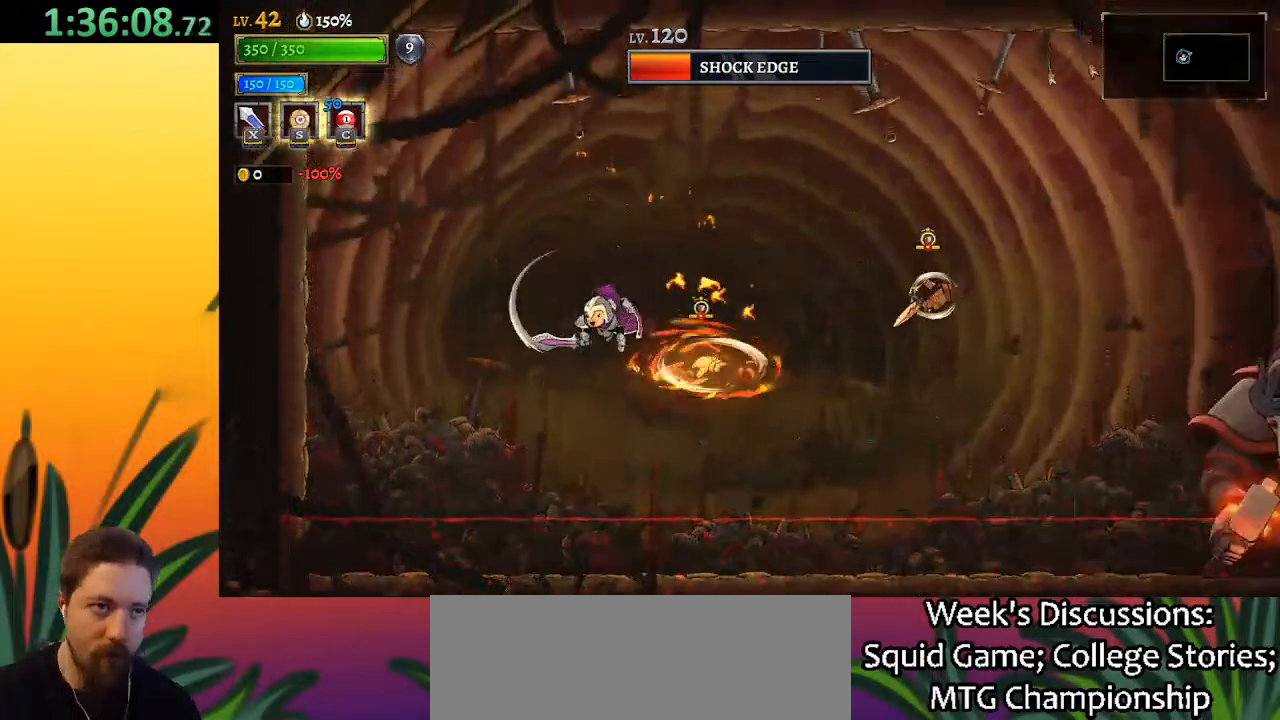
{"keys": ["z"], "events": [[17, "left", "down"], [67, "x", "up"], [117, "z", "up"], [217, "z", "down"], [250, "left", "up"], [350, "right", "down"], [500, "right", "up"]]}
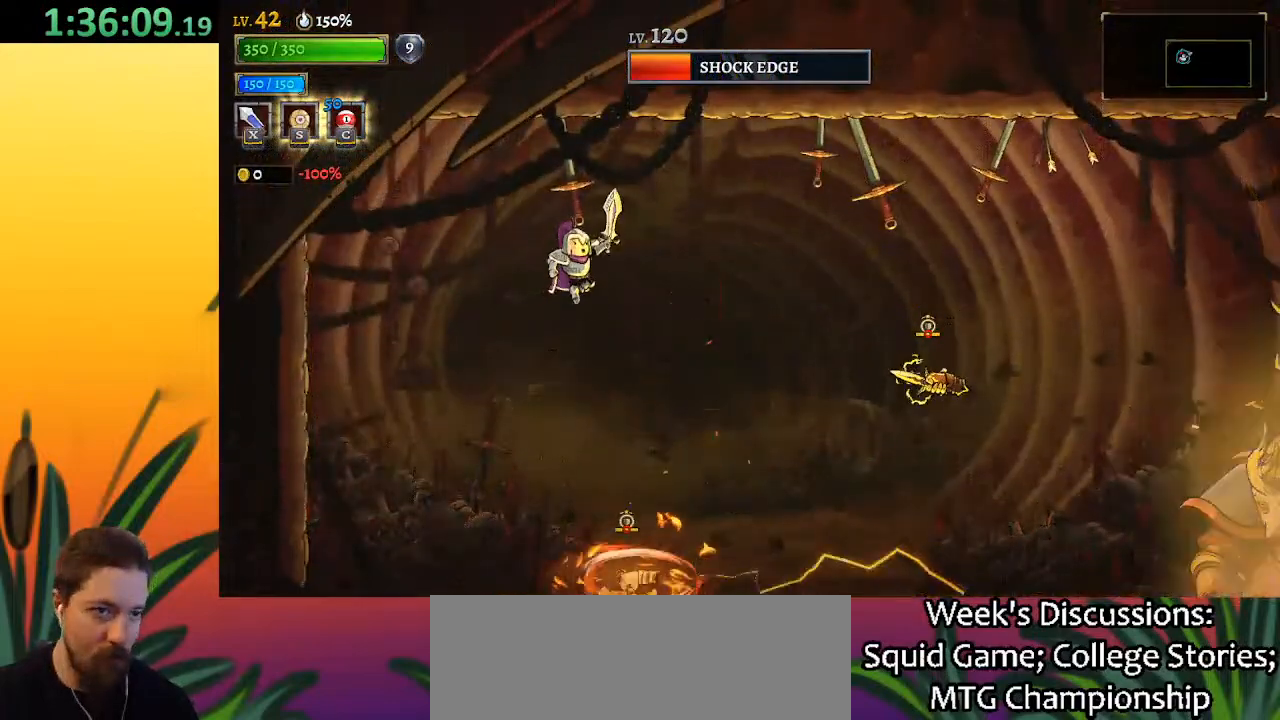
{"keys": ["d", "right"], "events": [[217, "d", "down"], [367, "z", "up"], [417, "right", "down"]]}
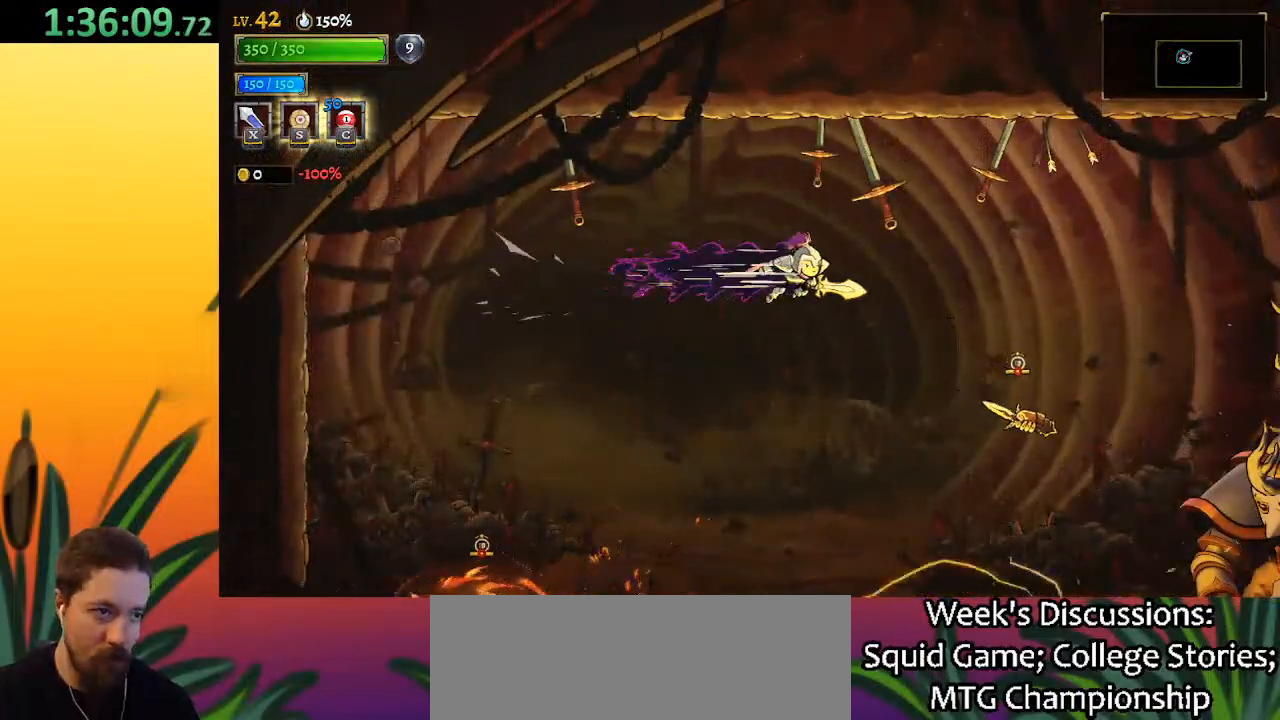
{"keys": ["right"], "events": [[100, "down", "down"], [383, "d", "up"], [483, "down", "up"]]}
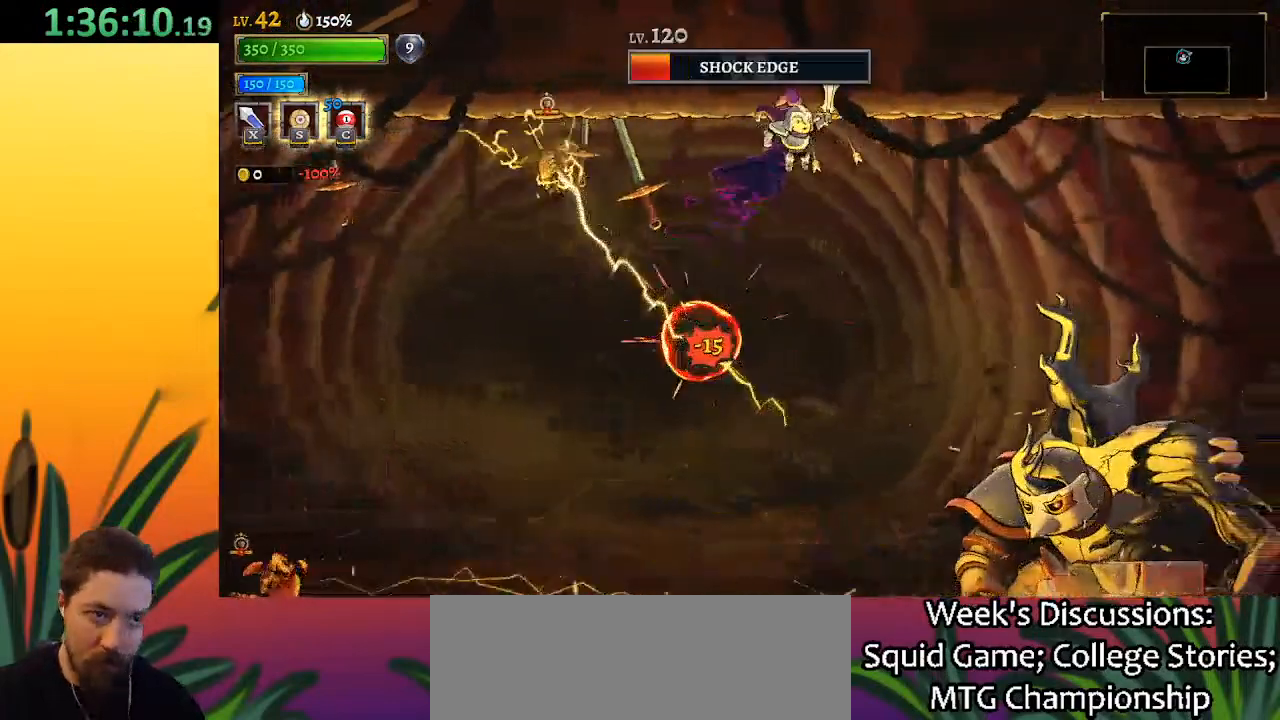
{"keys": ["right", "x"], "events": [[167, "right", "up"], [450, "right", "down"], [500, "x", "down"]]}
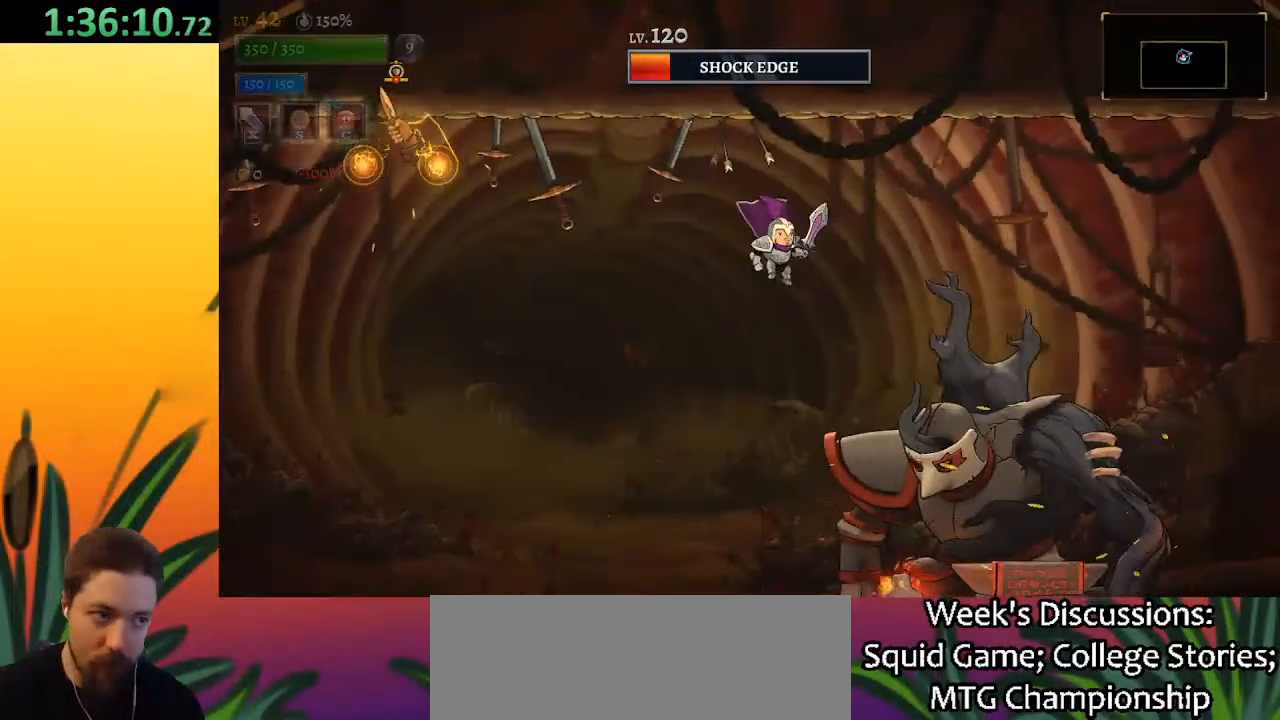
{"keys": ["x"], "events": [[83, "right", "up"], [83, "x", "up"], [450, "x", "down"]]}
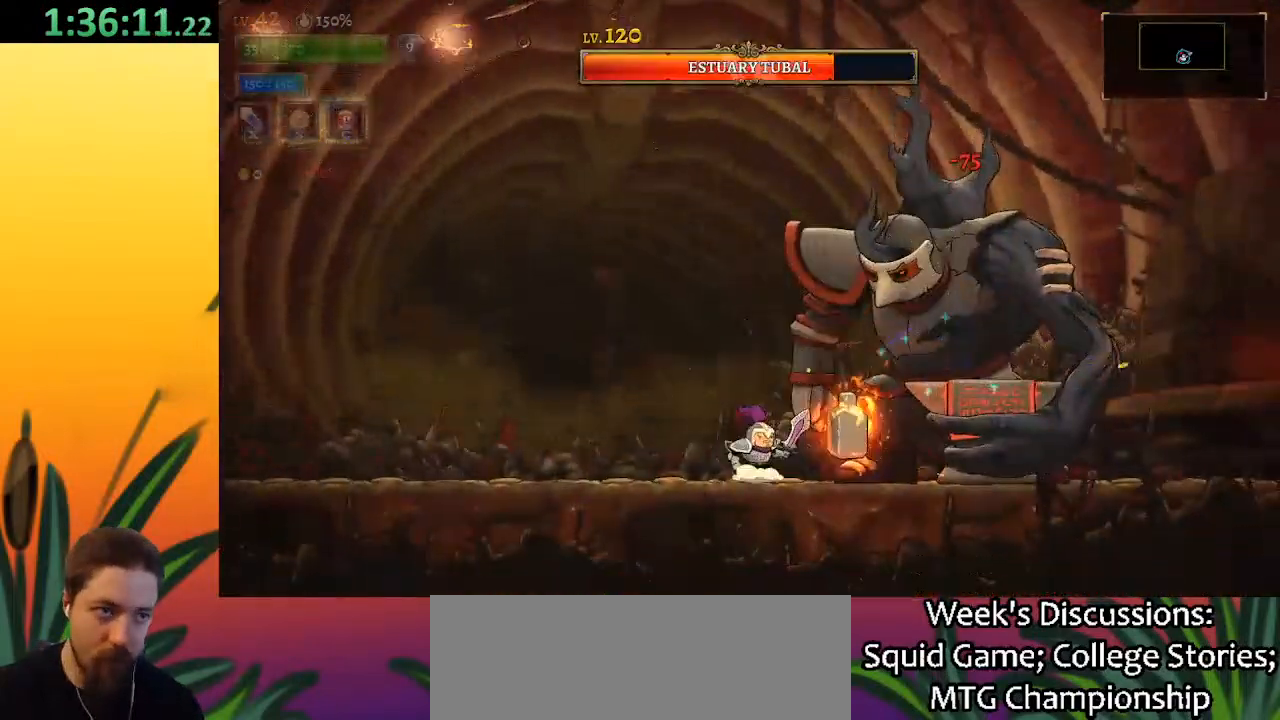
{"keys": ["right", "x"], "events": [[50, "left", "down"], [100, "x", "up"], [333, "left", "up"], [383, "right", "down"], [483, "x", "down"]]}
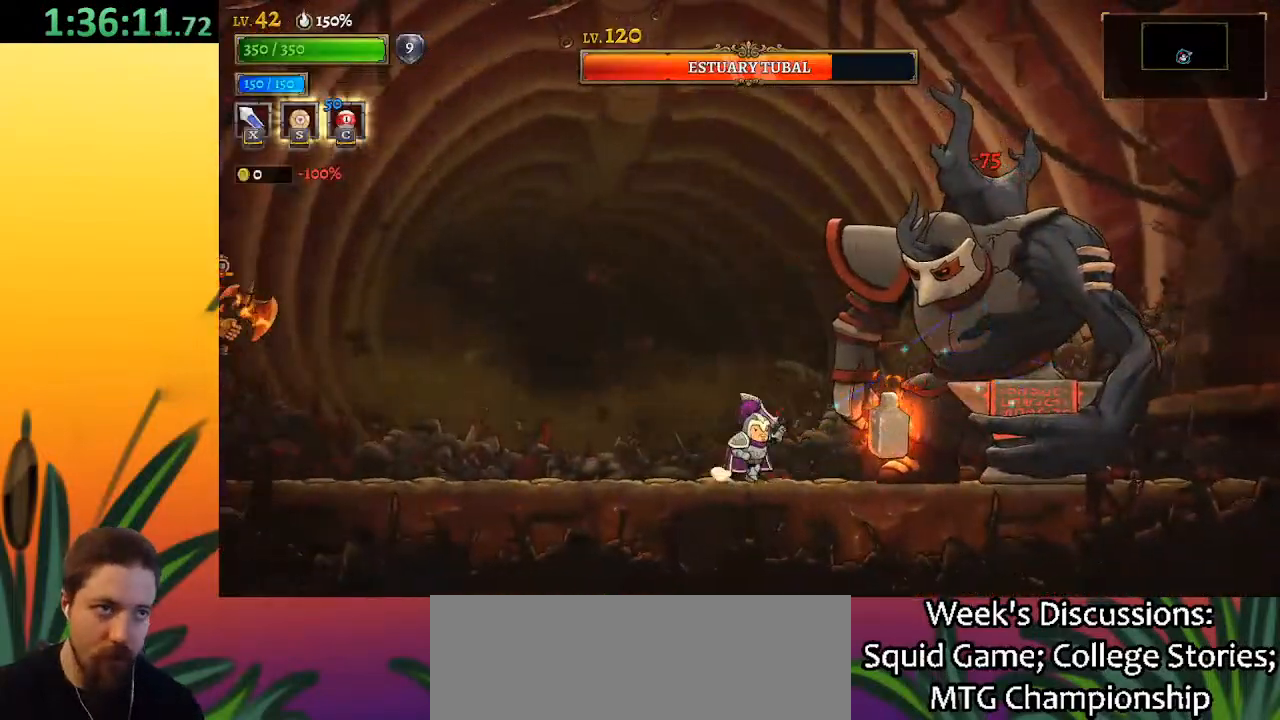
{"keys": ["left"], "events": [[17, "right", "up"], [67, "x", "up"], [217, "left", "down"], [300, "c", "down"], [400, "c", "up"]]}
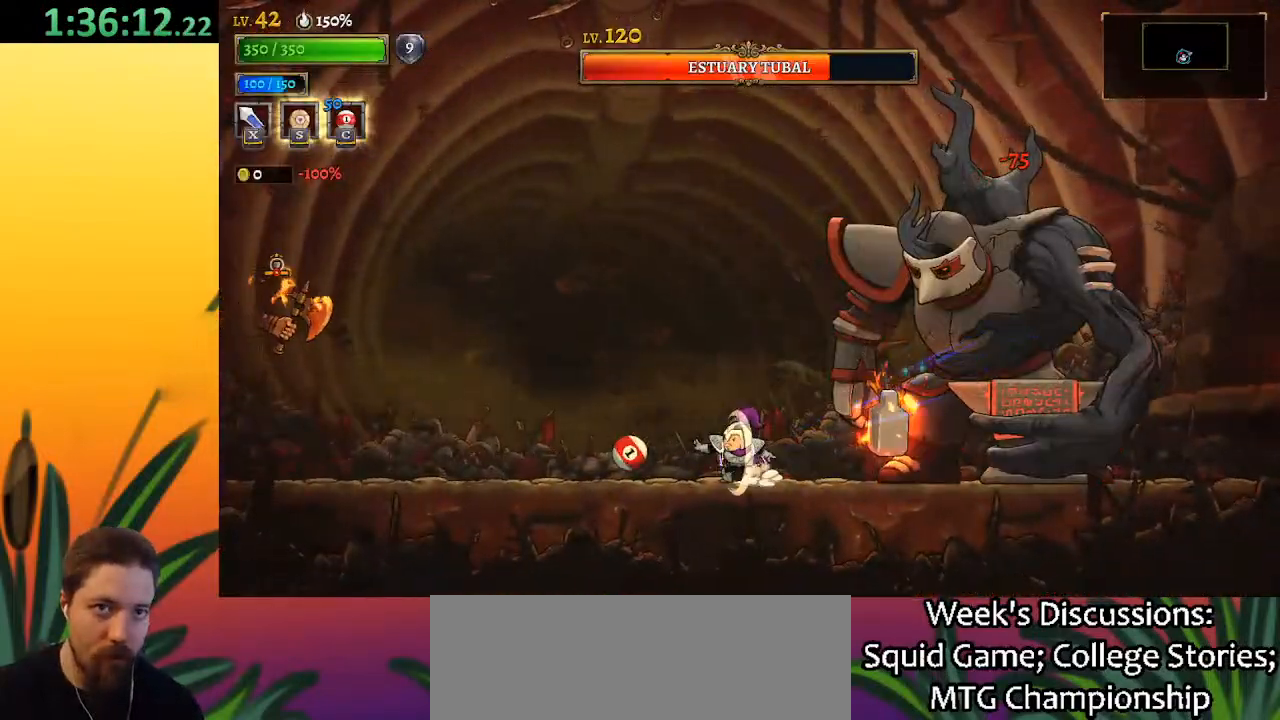
{"keys": ["left"], "events": [[83, "left", "up"], [217, "right", "down"], [317, "right", "up"], [317, "x", "down"], [367, "left", "down"], [400, "x", "up"]]}
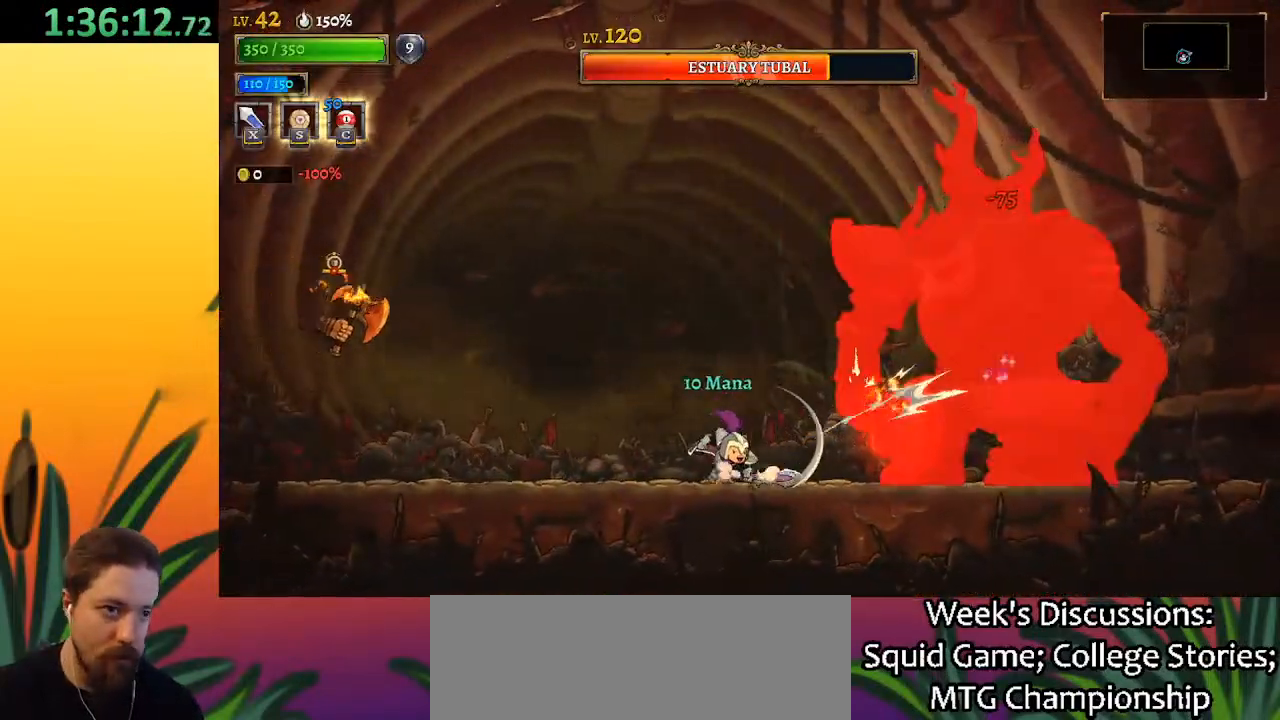
{"keys": [], "events": [[150, "left", "up"], [150, "right", "down"], [233, "x", "down"], [333, "x", "up"], [383, "right", "up"]]}
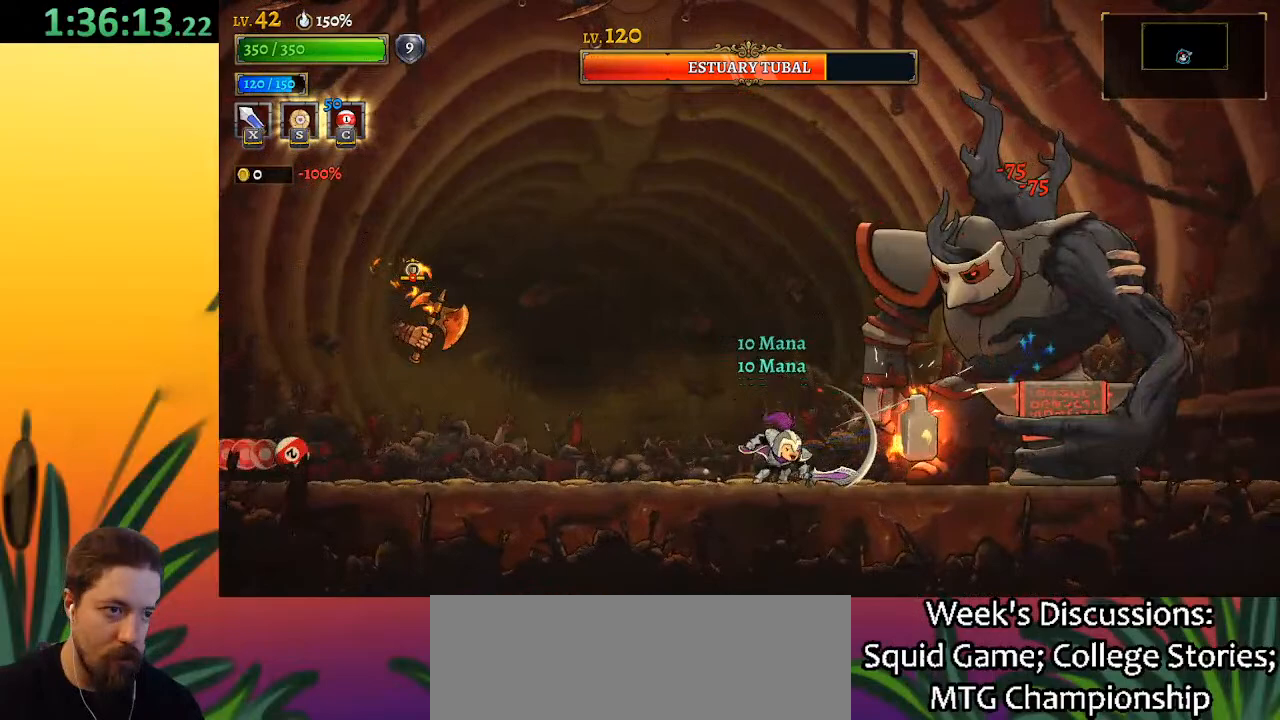
{"keys": ["left"], "events": [[167, "x", "down"], [250, "x", "up"], [300, "left", "down"], [350, "c", "down"], [483, "c", "up"]]}
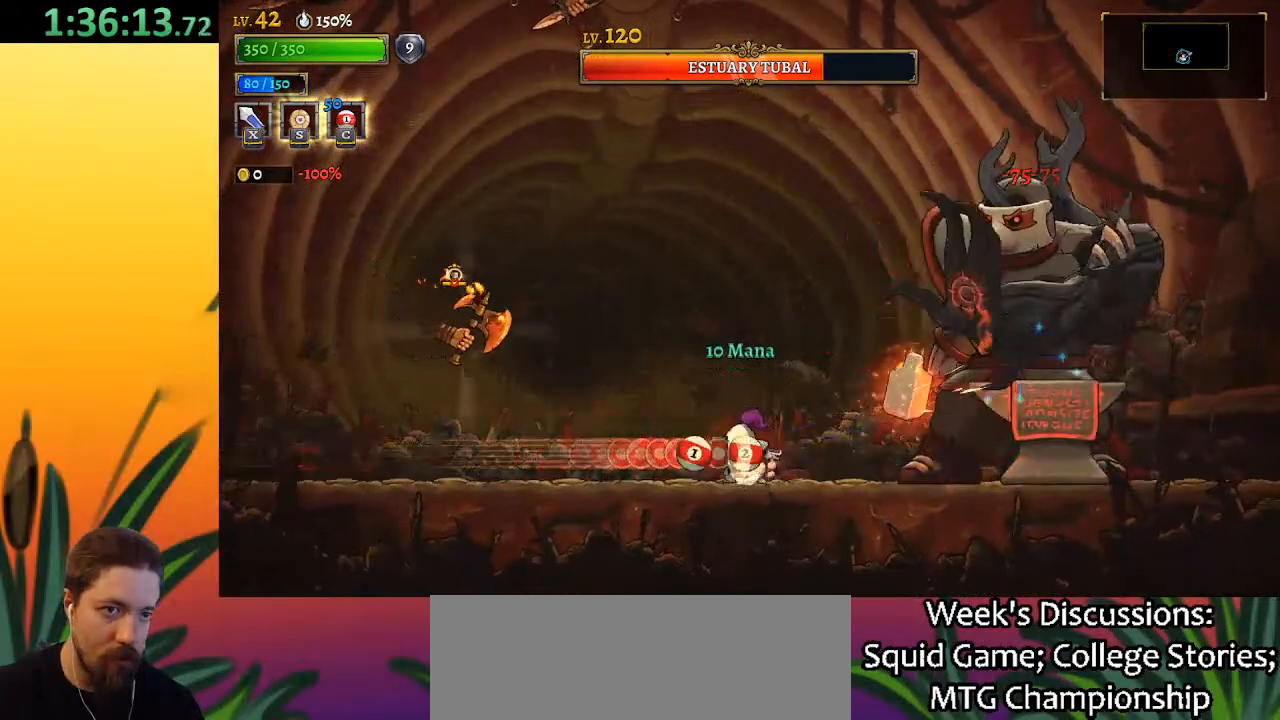
{"keys": ["x"], "events": [[183, "left", "up"], [400, "right", "down"], [450, "x", "down"], [500, "right", "up"]]}
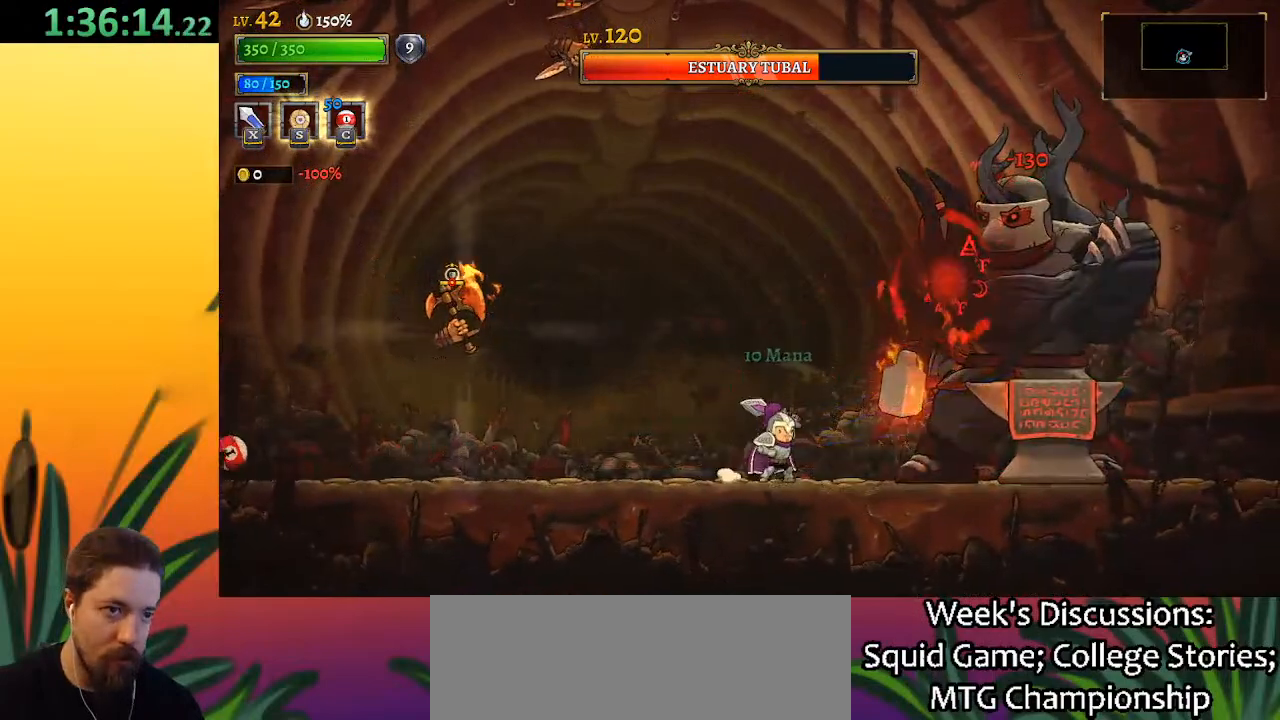
{"keys": [], "events": [[50, "x", "up"], [183, "left", "down"], [333, "left", "up"]]}
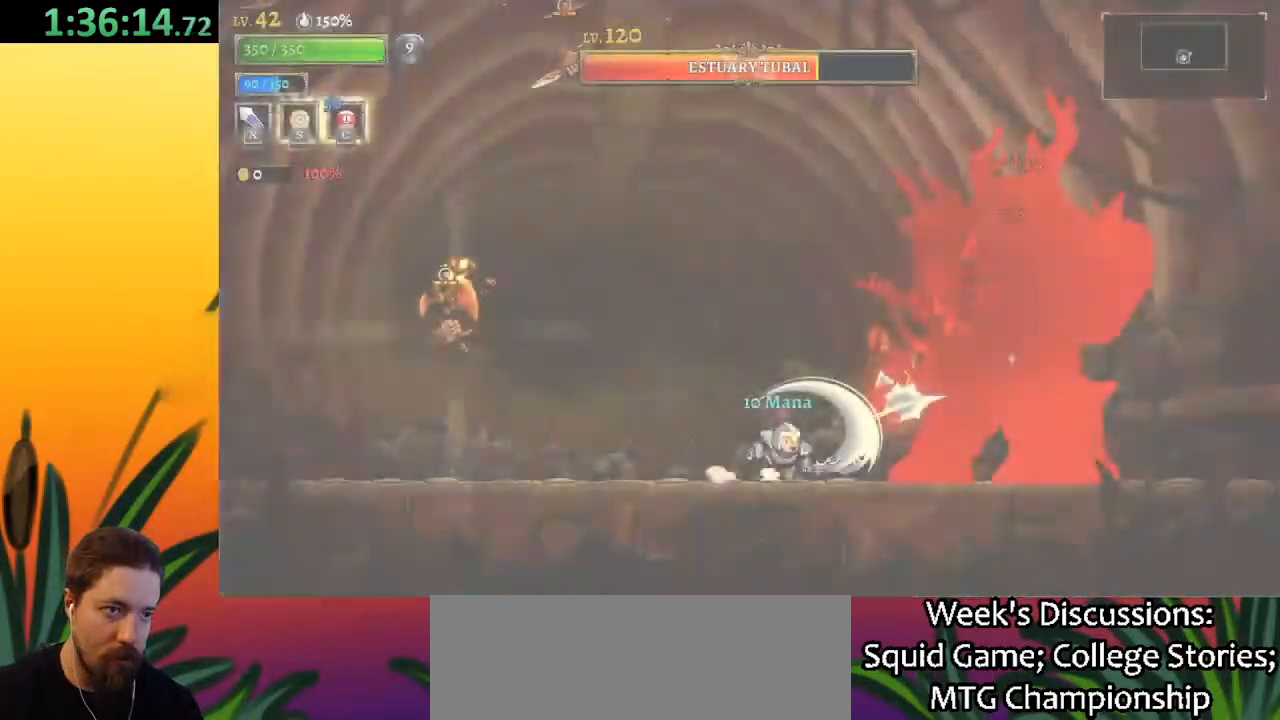
{"keys": [], "events": [[17, "z", "down"], [117, "z", "up"]]}
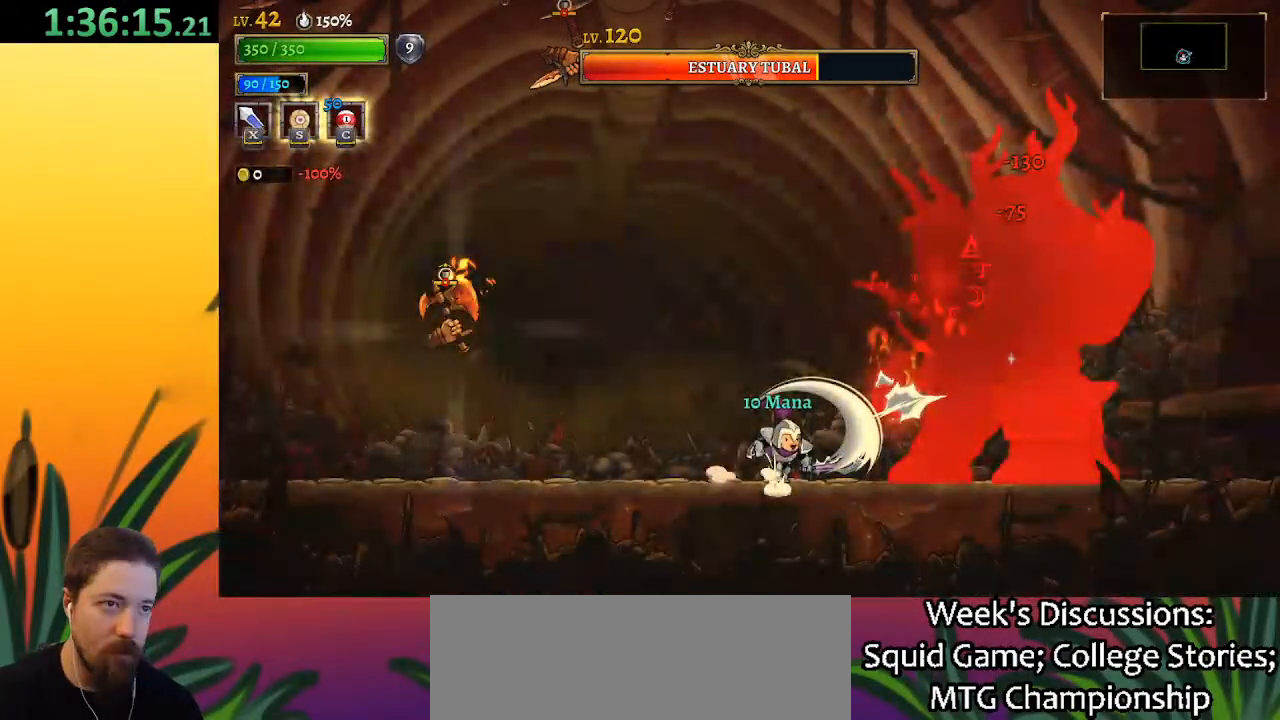
{"keys": [], "events": []}
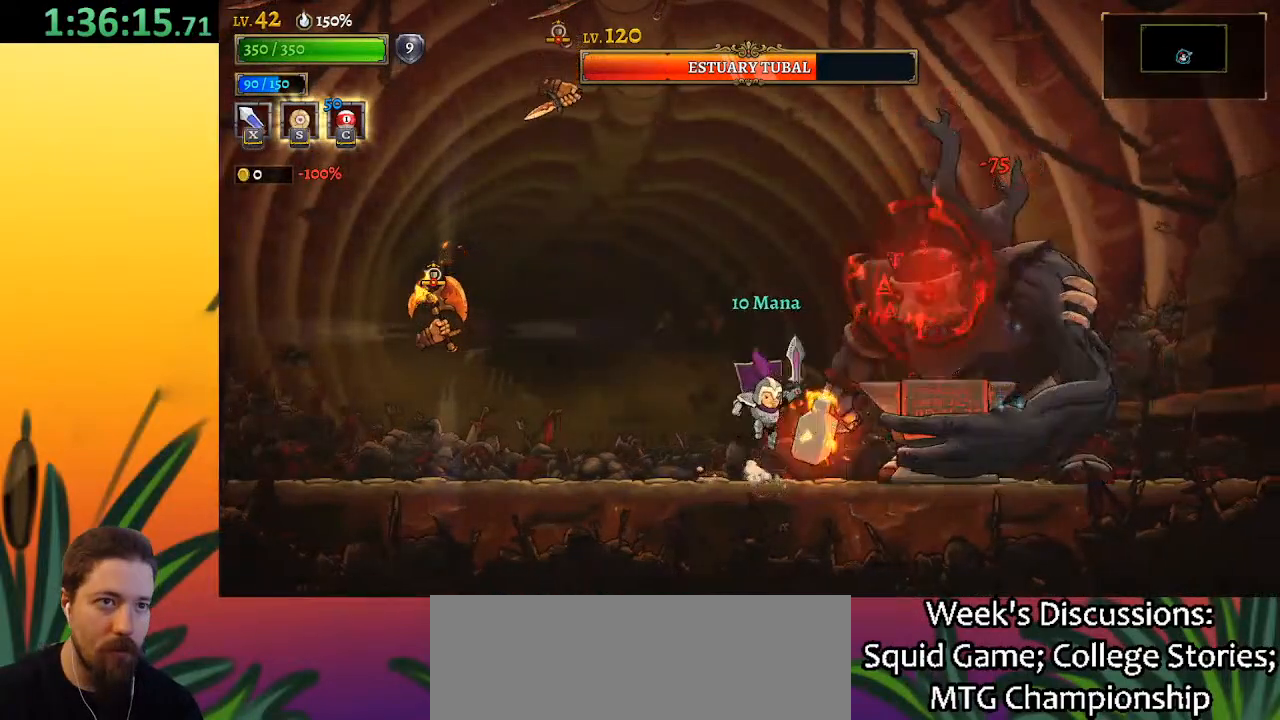
{"keys": [], "events": [[100, "x", "down"], [150, "right", "down"], [200, "x", "up"], [250, "right", "up"]]}
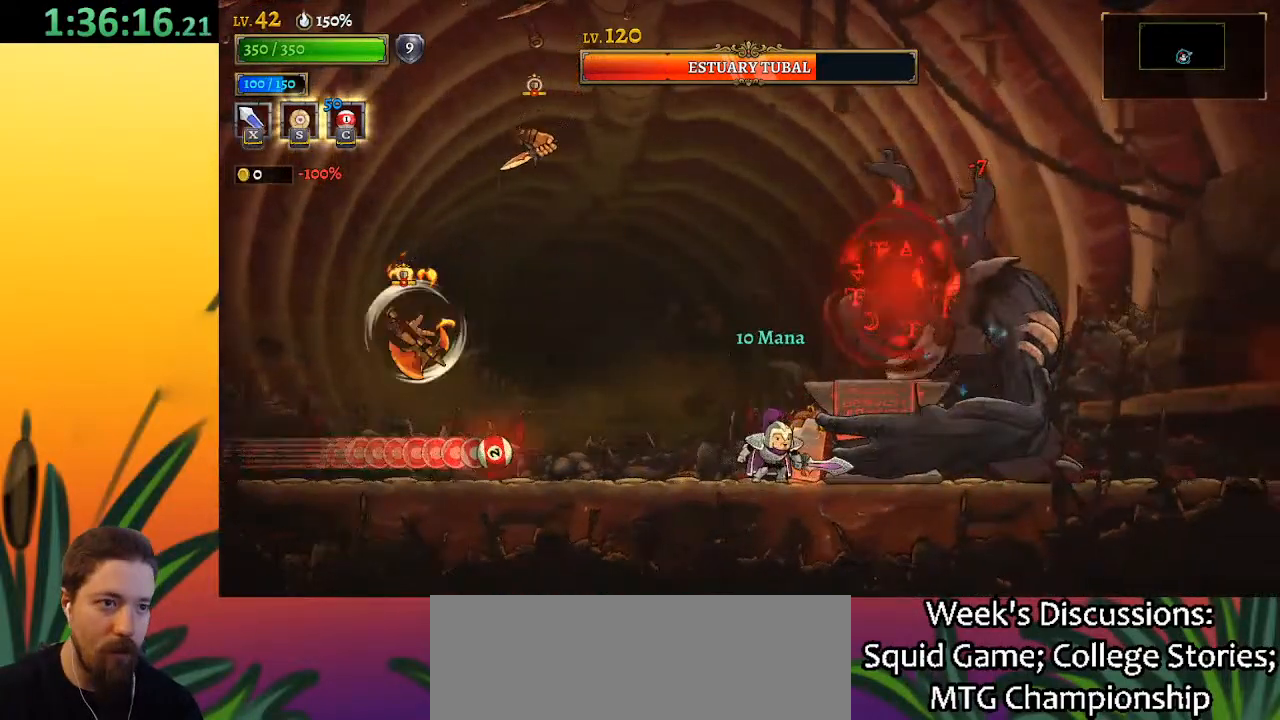
{"keys": [], "events": [[67, "z", "down"], [350, "down", "down"], [450, "z", "up"], [500, "down", "up"]]}
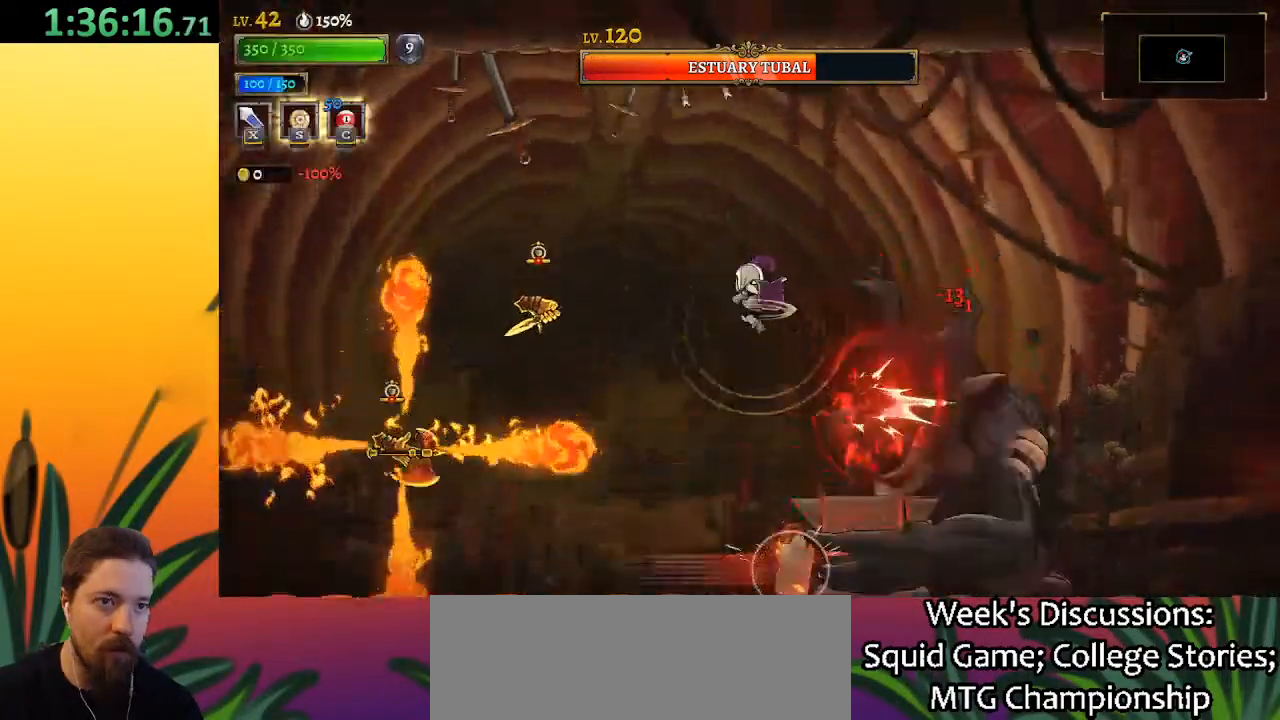
{"keys": [], "events": [[233, "left", "down"], [333, "x", "down"], [383, "left", "up"], [383, "x", "up"]]}